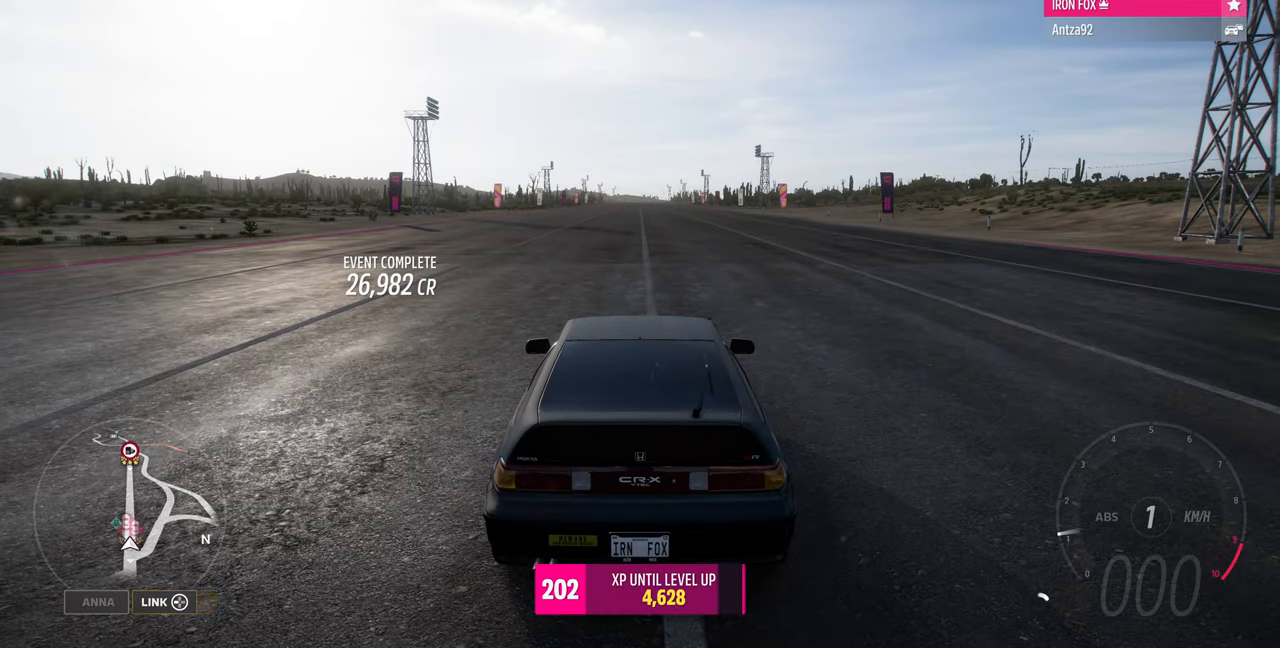
Gameplay with a controller (PlayStation layout); each line is a JSON object with the inputs held at the frame after it (dt_ms = milliseconds from this image to that frame). "events" lists button and stick changes between this image and that frame as [ms after this image, input, new state], when the widget could be followed in between. Not read: L1 R1 START.
{"dt_ms": 500, "buttons": [], "left_stick": "center", "right_stick": "down-left", "events": [[333, "right_stick", "left"], [500, "right_stick", "down-left"]]}
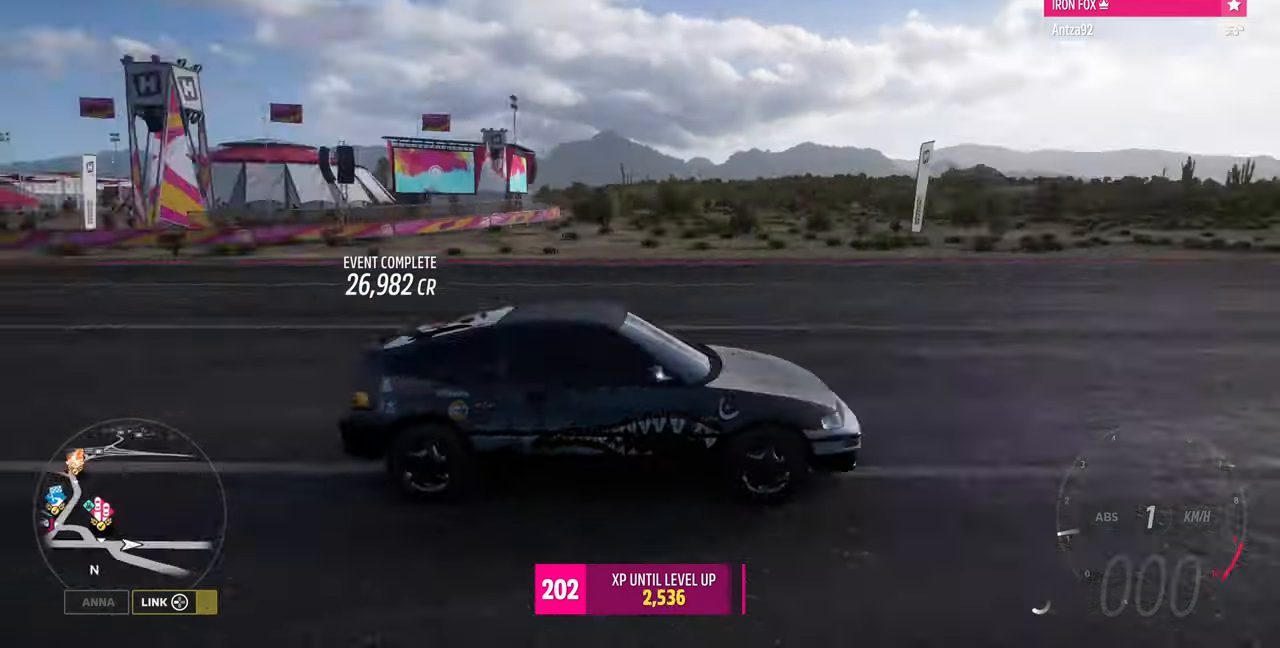
{"dt_ms": 500, "buttons": [], "left_stick": "center", "right_stick": "down-left", "events": []}
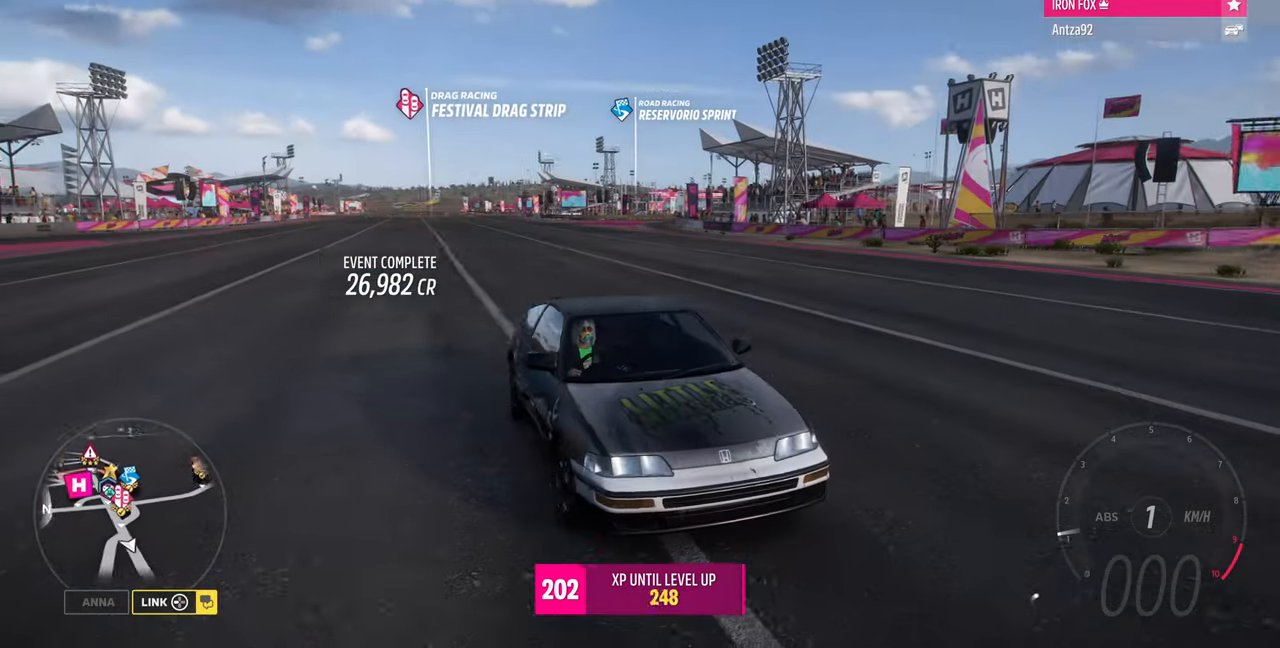
{"dt_ms": 500, "buttons": [], "left_stick": "center", "right_stick": "down-left", "events": []}
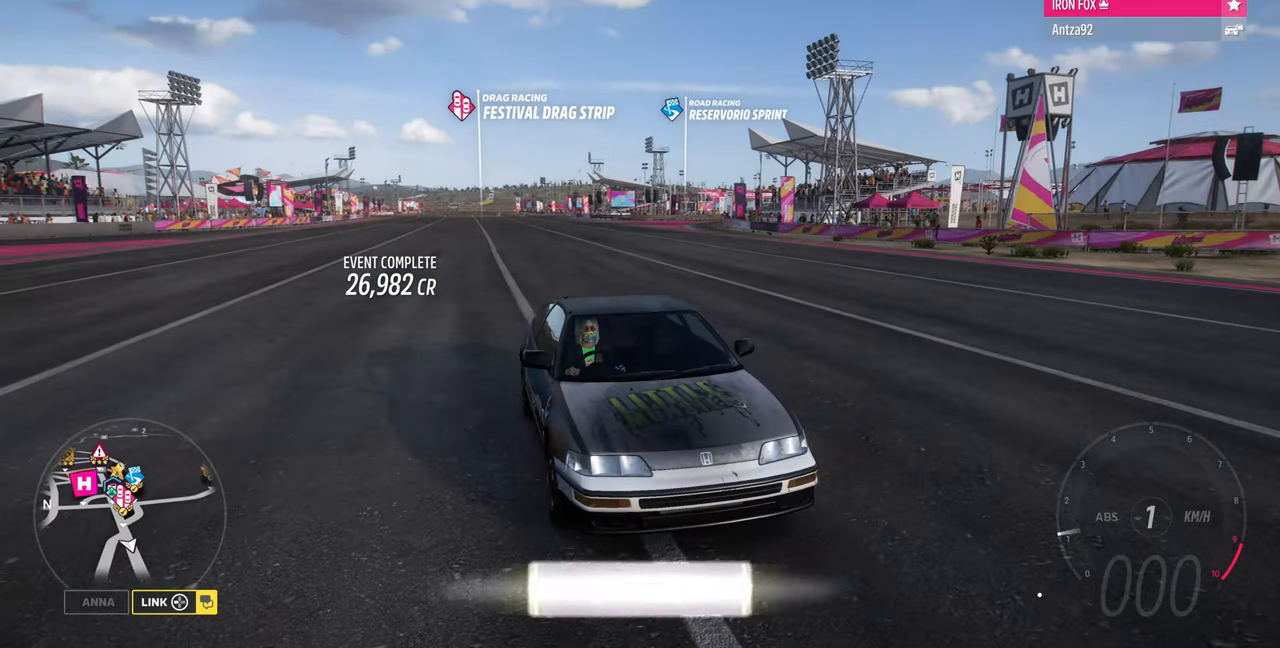
{"dt_ms": 500, "buttons": [], "left_stick": "center", "right_stick": "down-left", "events": []}
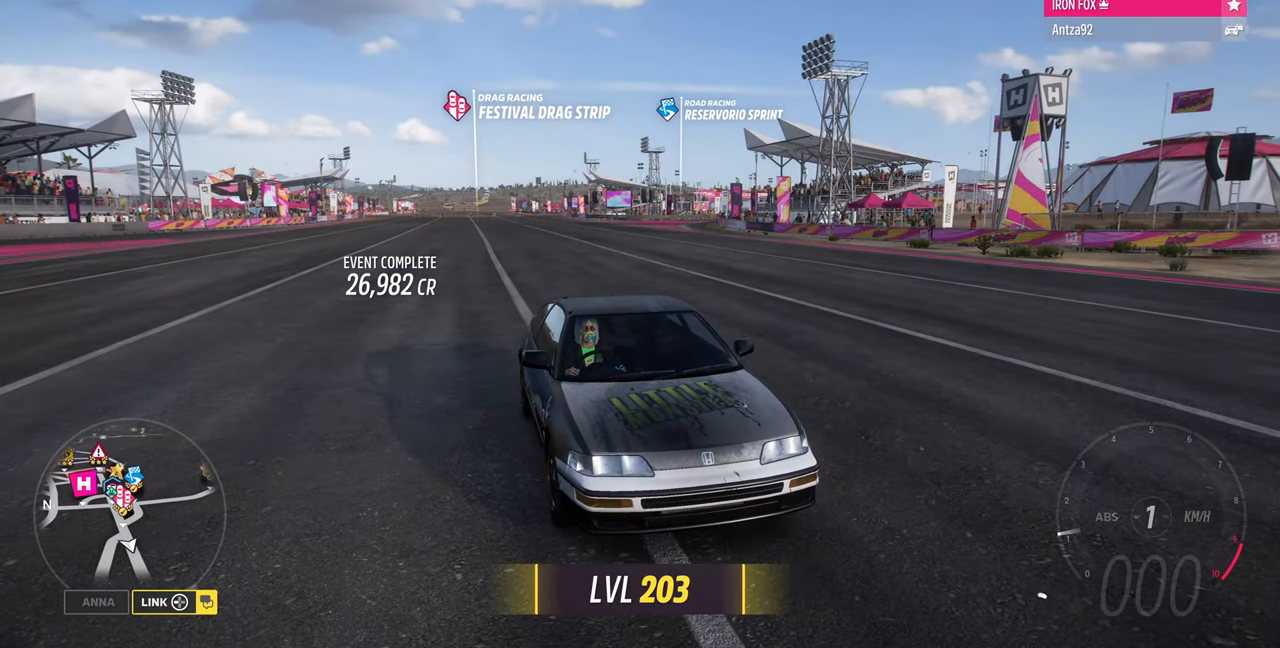
{"dt_ms": 1000, "buttons": [], "left_stick": "center", "right_stick": "down-left"}
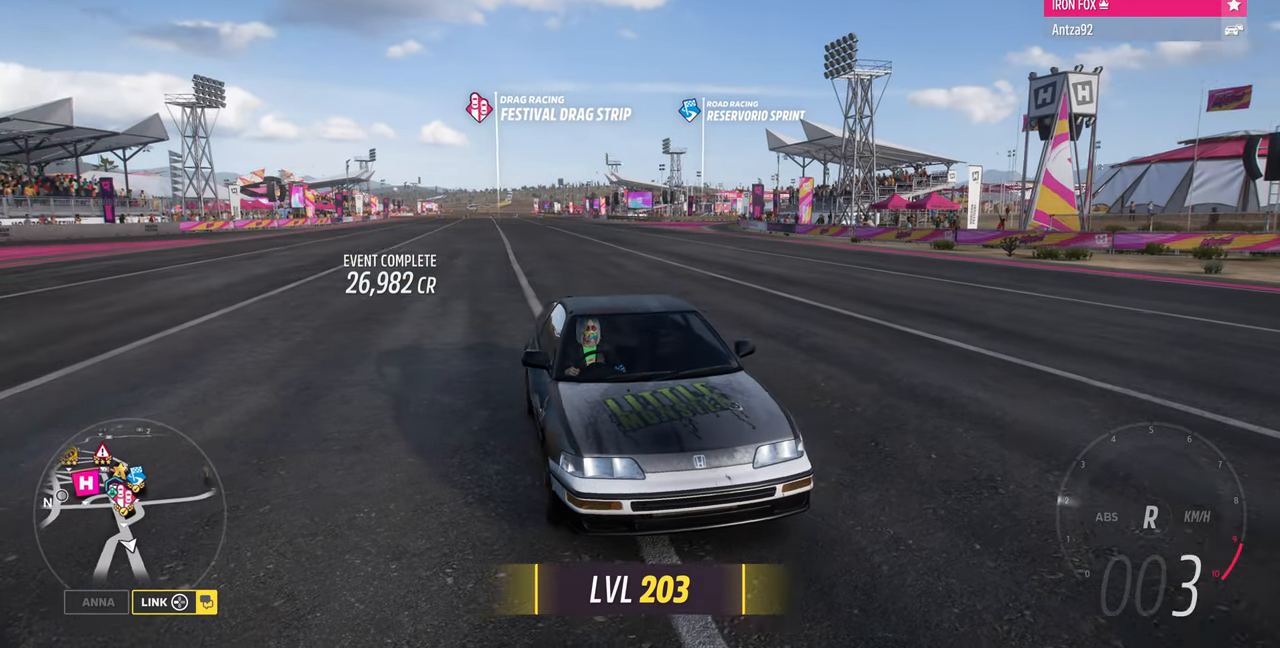
{"dt_ms": 500, "buttons": [], "left_stick": "center", "right_stick": "center", "events": [[66, "right_stick", "center"]]}
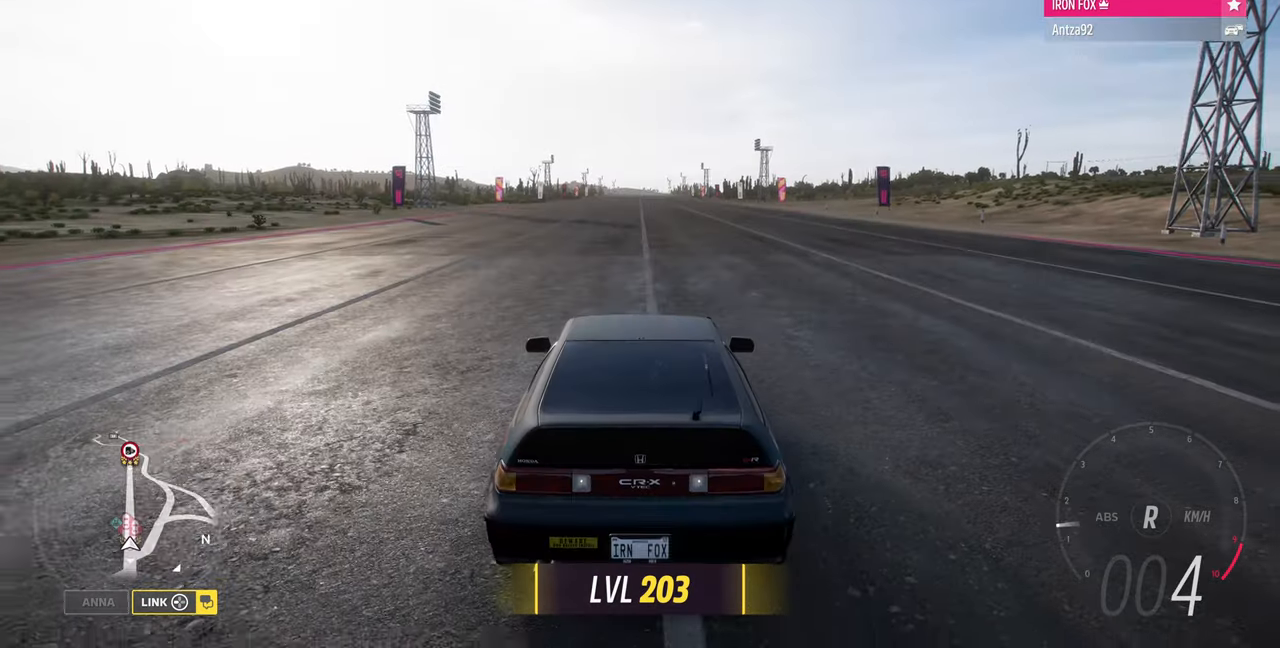
{"dt_ms": 500, "buttons": [], "left_stick": "center", "right_stick": "center", "events": []}
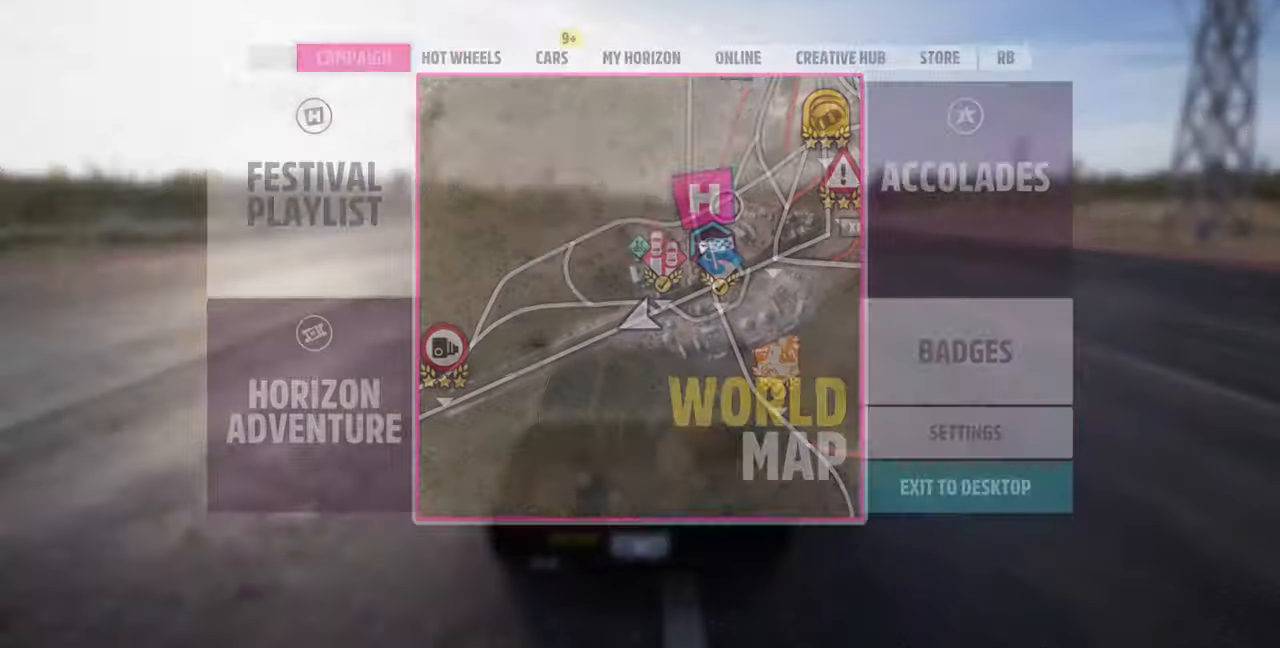
{"dt_ms": 500, "buttons": [], "left_stick": "center", "right_stick": "center", "events": []}
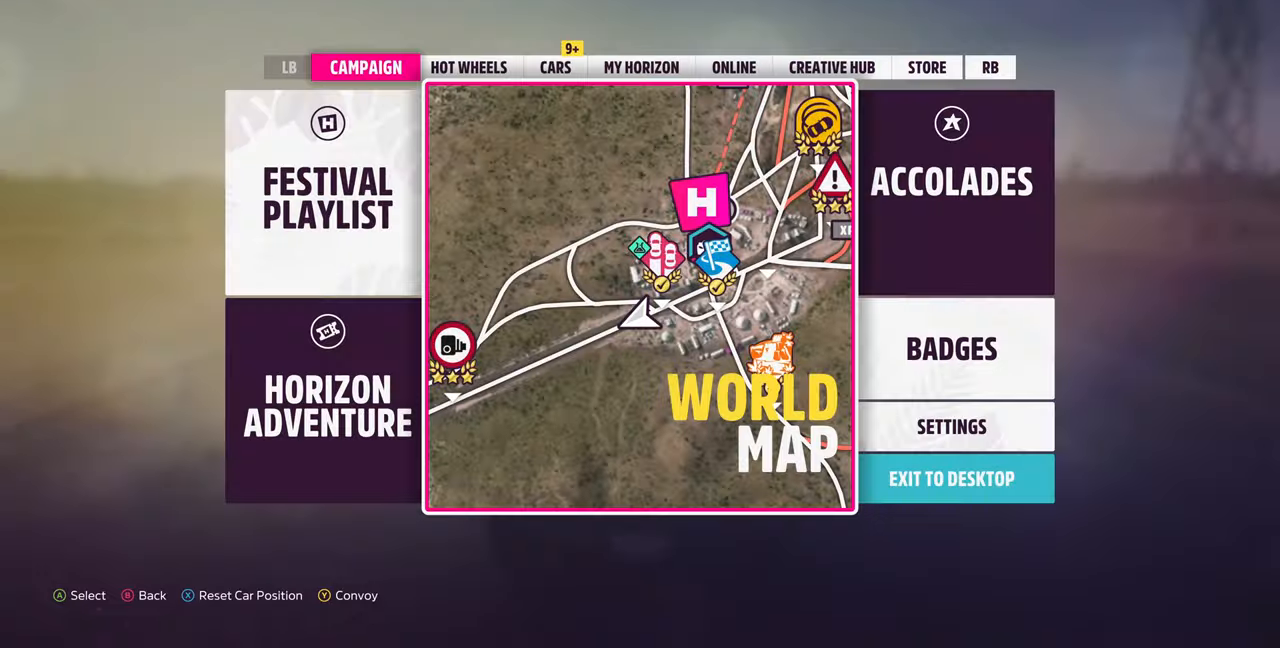
{"dt_ms": 500, "buttons": [], "left_stick": "center", "right_stick": "center", "events": []}
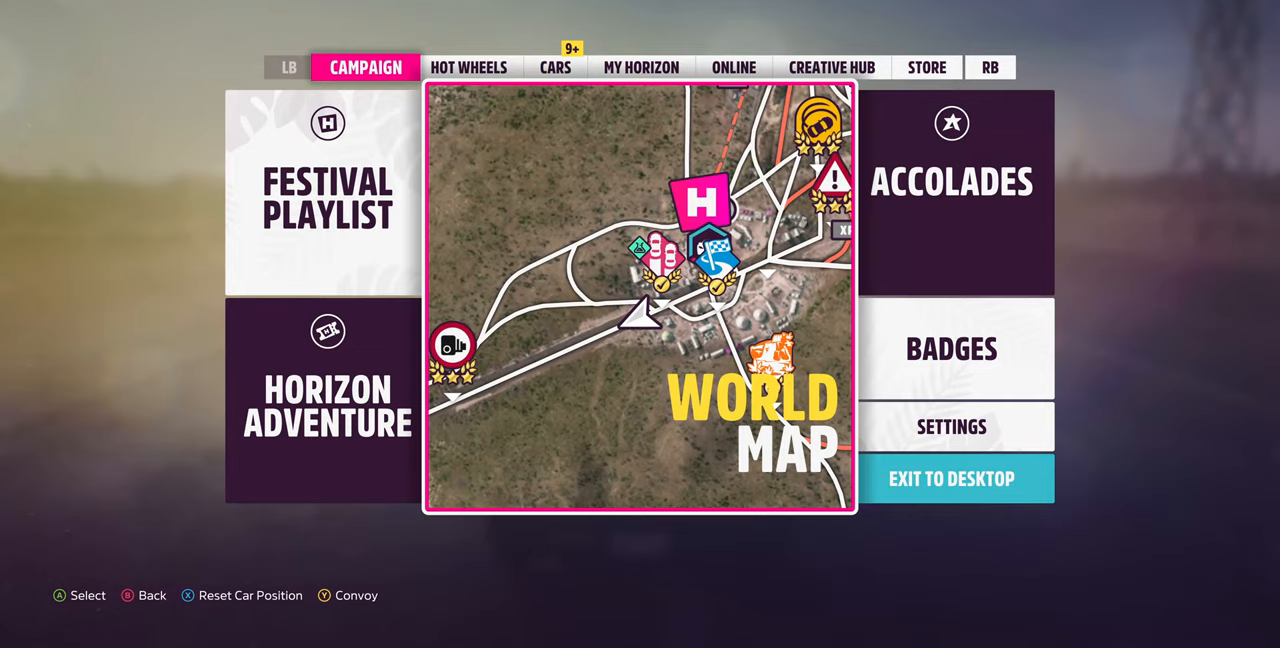
{"dt_ms": 500, "buttons": [], "left_stick": "center", "right_stick": "center", "events": []}
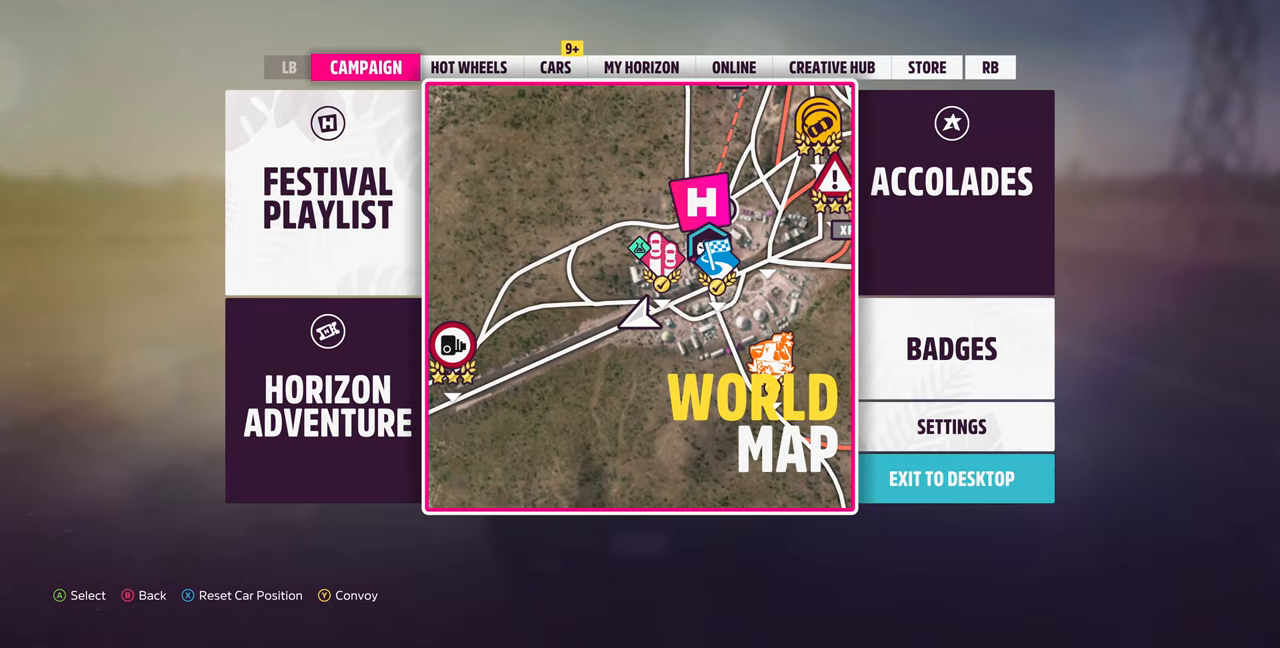
{"dt_ms": 1000, "buttons": [], "left_stick": "center", "right_stick": "center"}
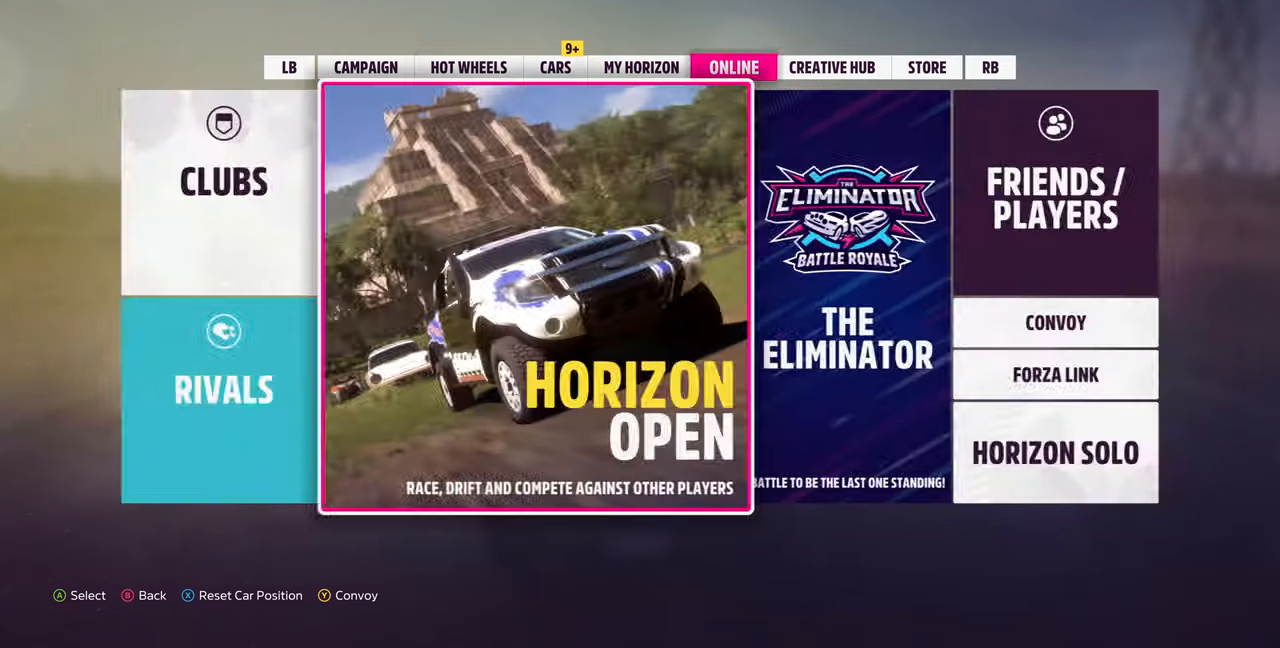
{"dt_ms": 500, "buttons": [], "left_stick": "center", "right_stick": "center", "events": []}
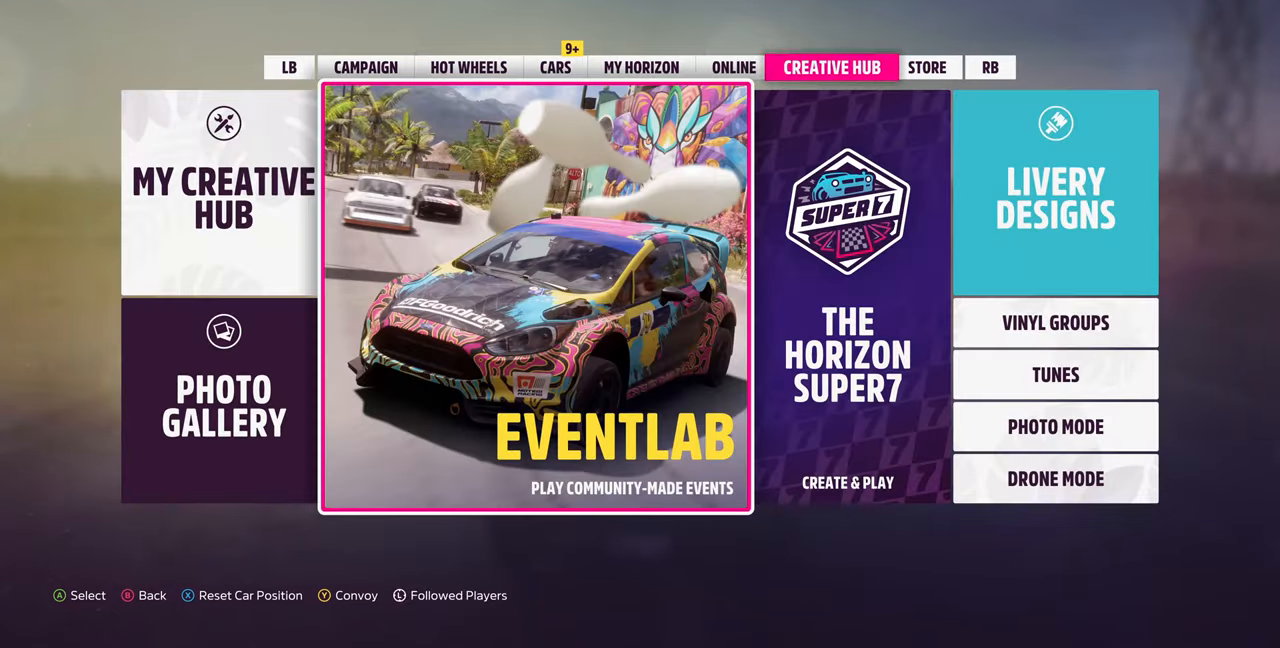
{"dt_ms": 500, "buttons": [], "left_stick": "center", "right_stick": "center", "events": []}
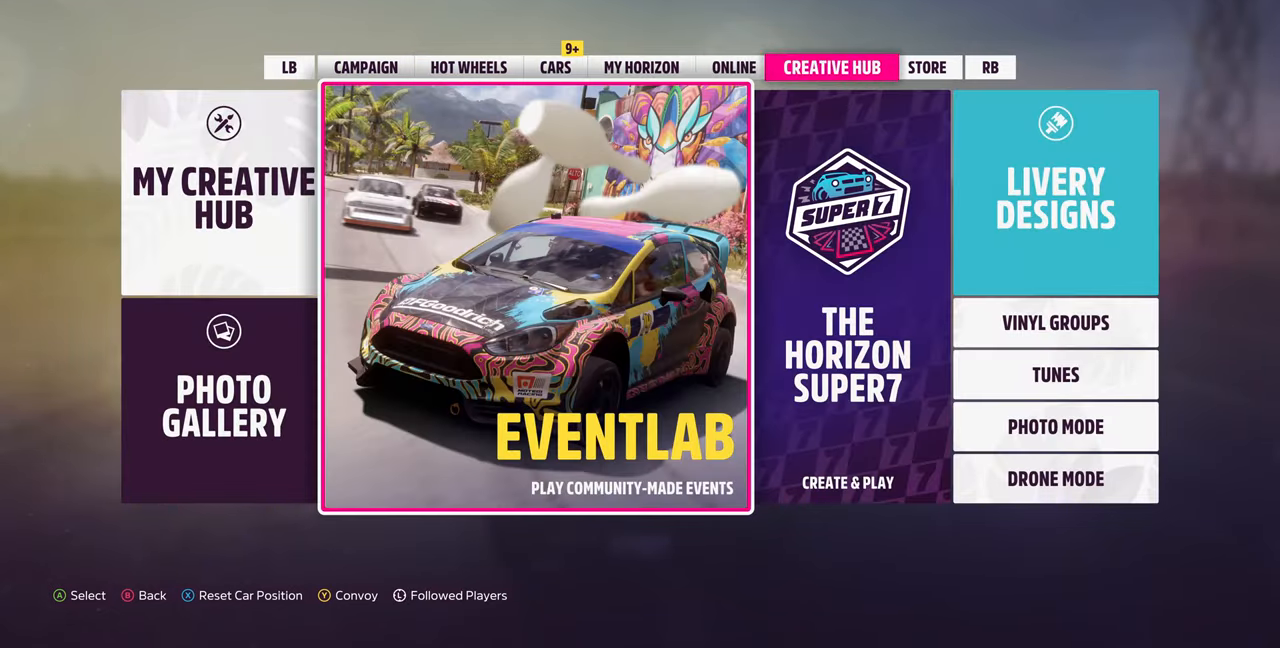
{"dt_ms": 500, "buttons": [], "left_stick": "center", "right_stick": "center", "events": [[167, "CROSS", "down"], [334, "CROSS", "up"]]}
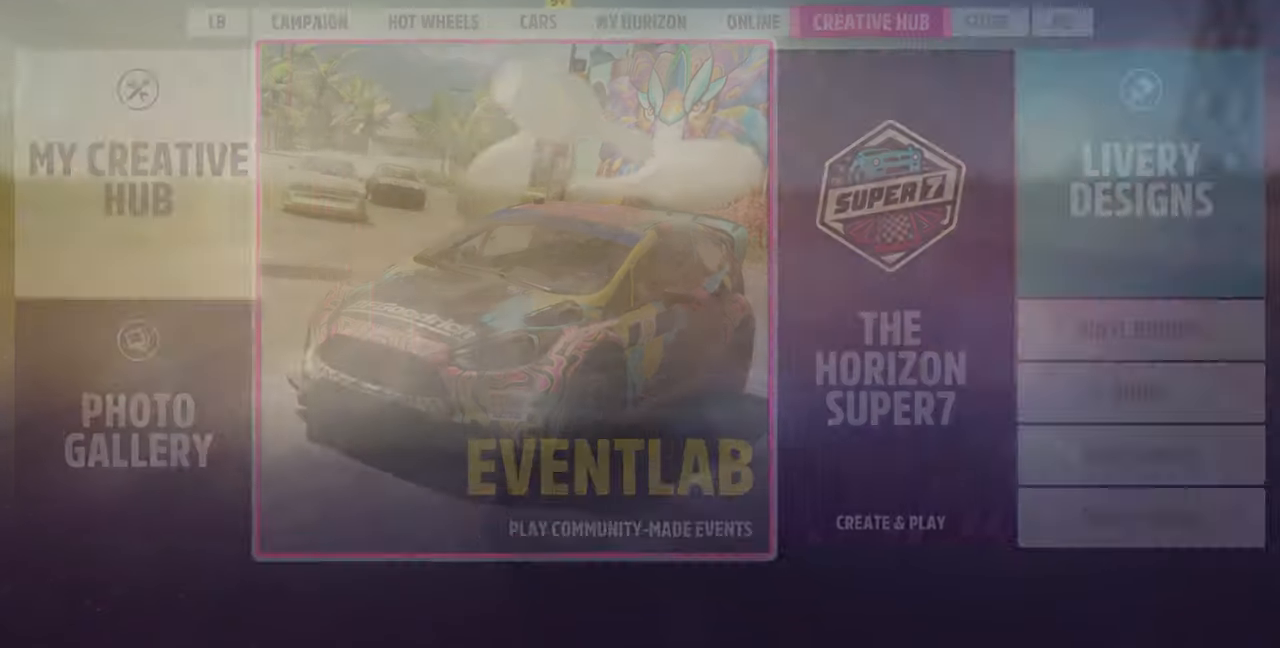
{"dt_ms": 500, "buttons": [], "left_stick": "center", "right_stick": "center", "events": []}
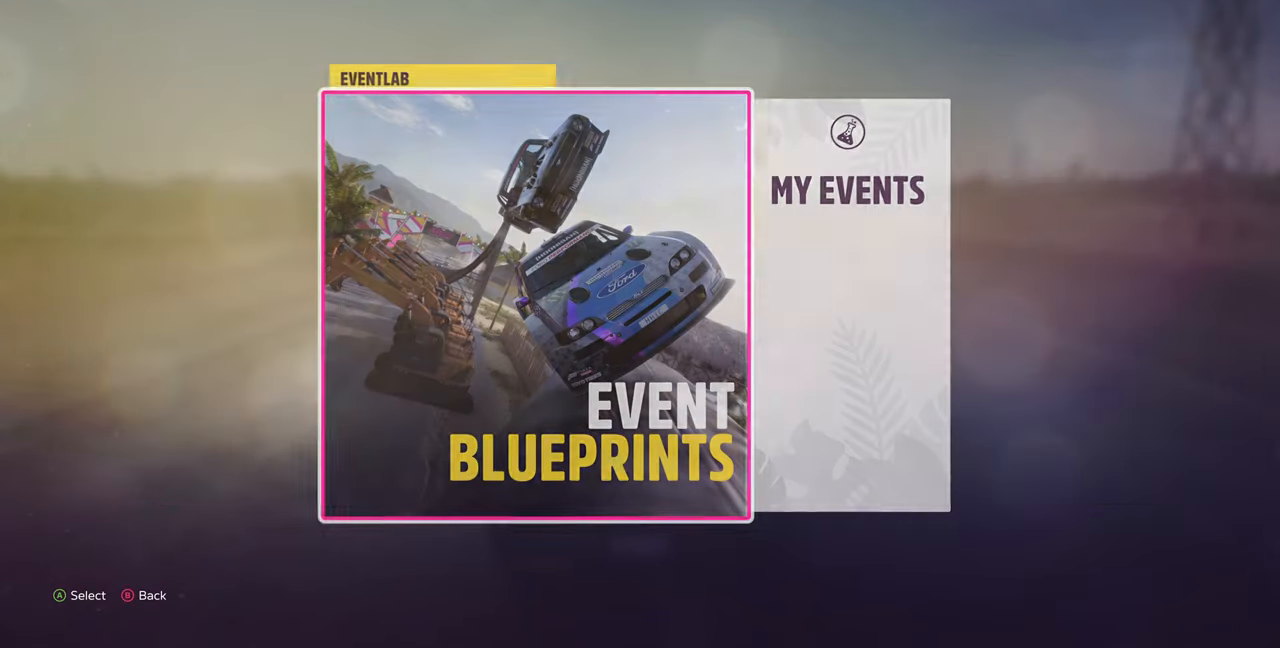
{"dt_ms": 500, "buttons": [], "left_stick": "center", "right_stick": "center", "events": []}
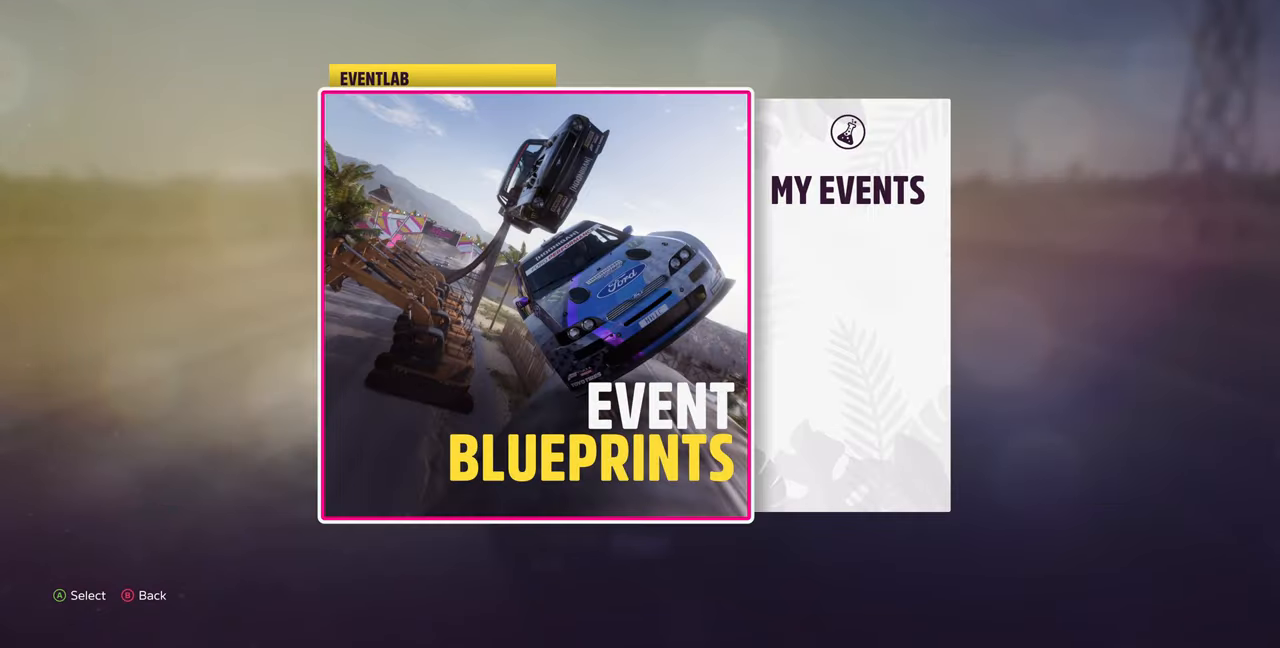
{"dt_ms": 500, "buttons": ["DPAD_RIGHT"], "left_stick": "center", "right_stick": "center", "events": [[434, "DPAD_RIGHT", "down"]]}
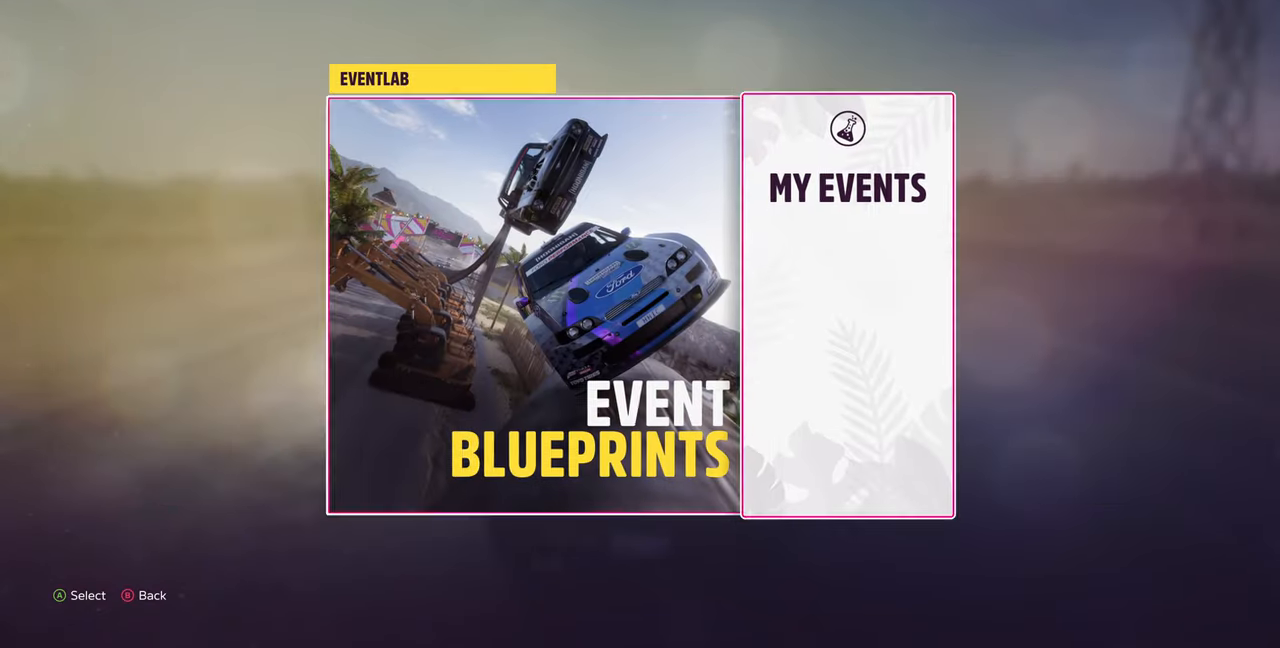
{"dt_ms": 500, "buttons": ["CROSS"], "left_stick": "center", "right_stick": "center", "events": [[67, "DPAD_RIGHT", "up"], [467, "CROSS", "down"]]}
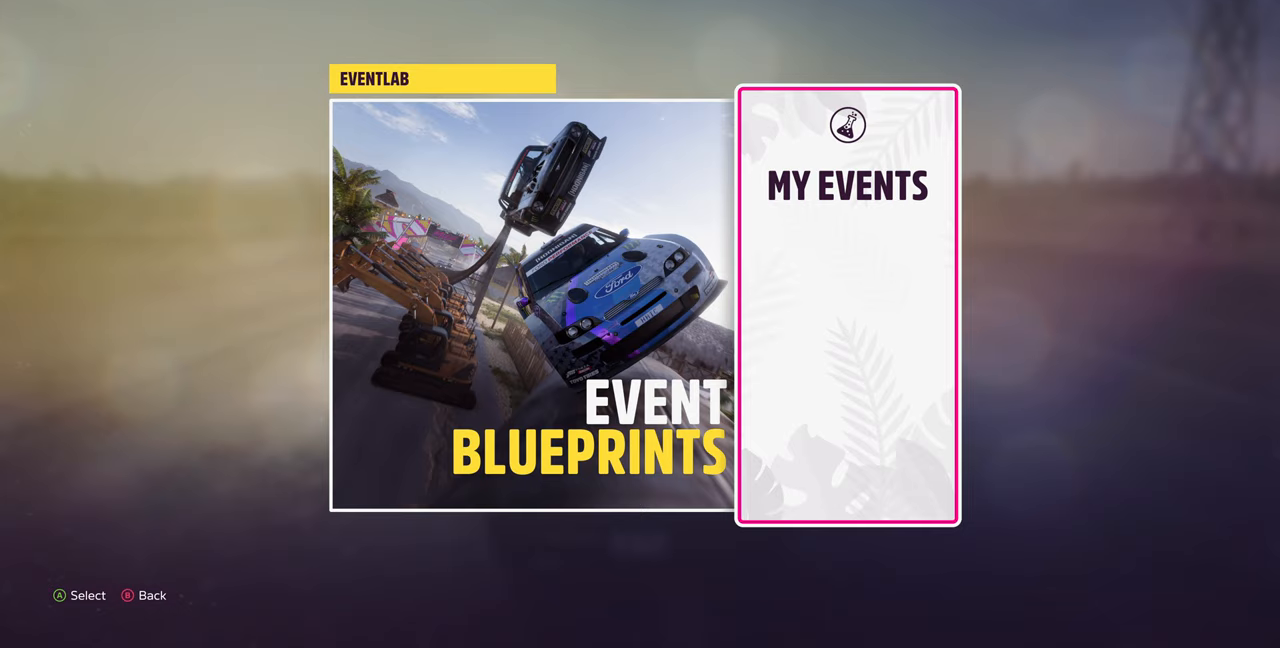
{"dt_ms": 500, "buttons": [], "left_stick": "center", "right_stick": "center", "events": [[100, "CROSS", "up"]]}
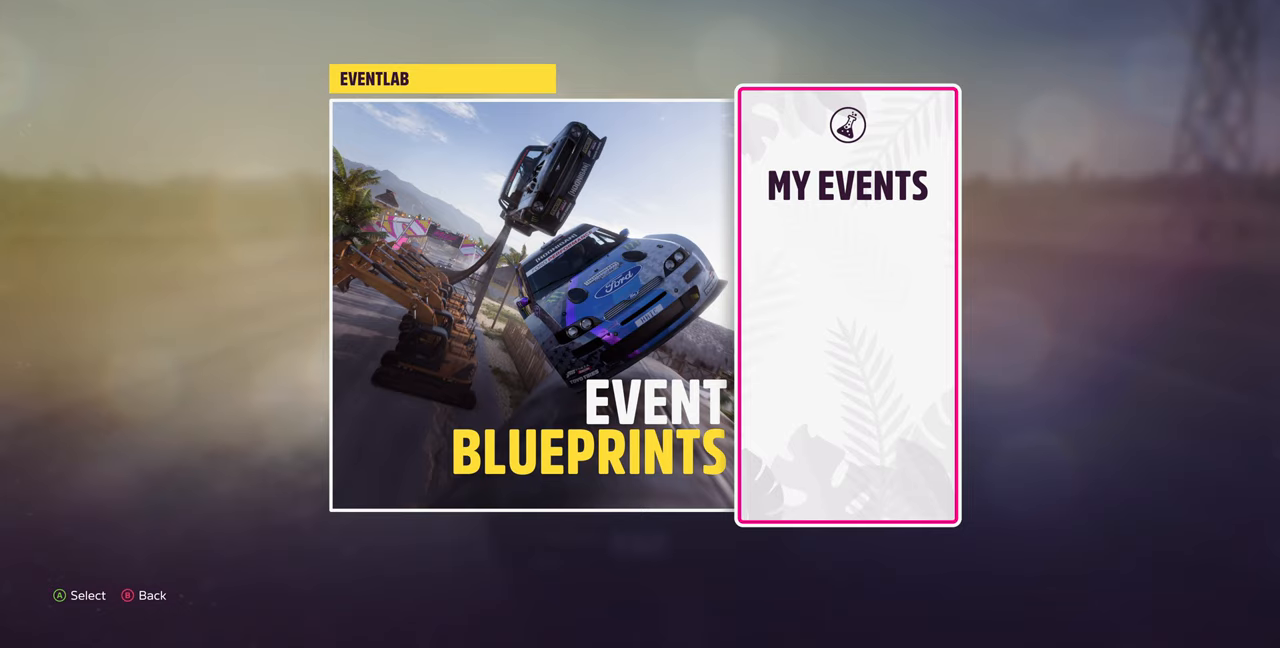
{"dt_ms": 500, "buttons": [], "left_stick": "center", "right_stick": "center", "events": []}
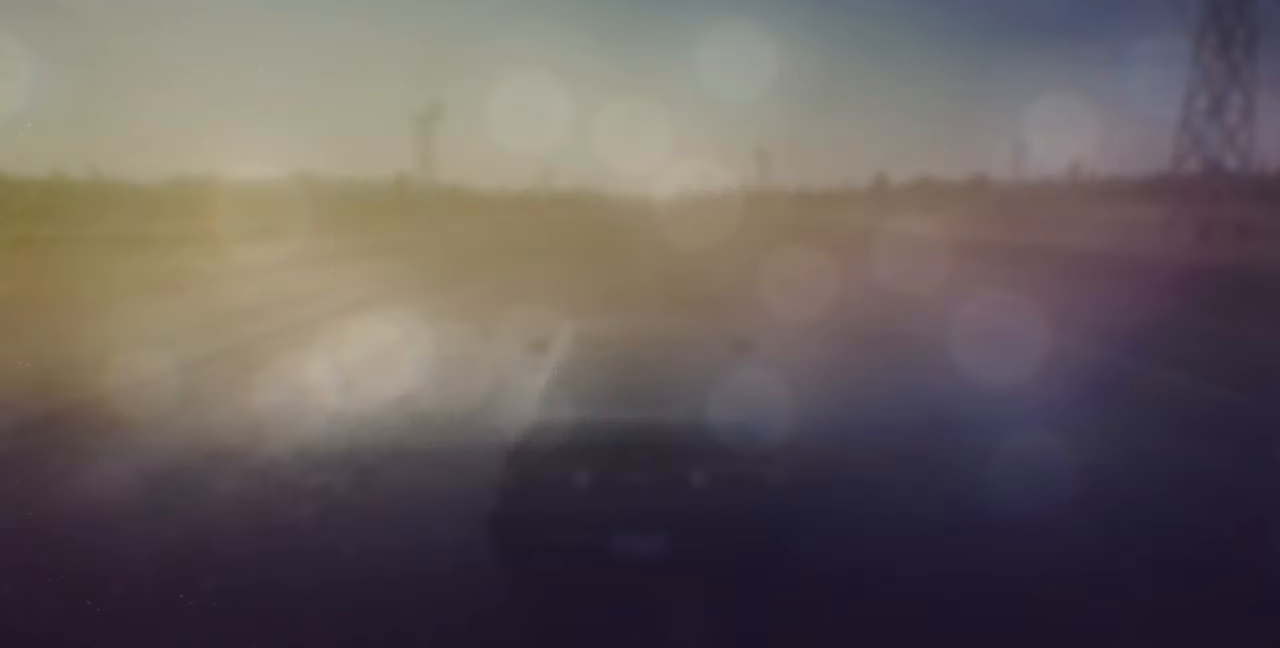
{"dt_ms": 500, "buttons": [], "left_stick": "center", "right_stick": "center", "events": []}
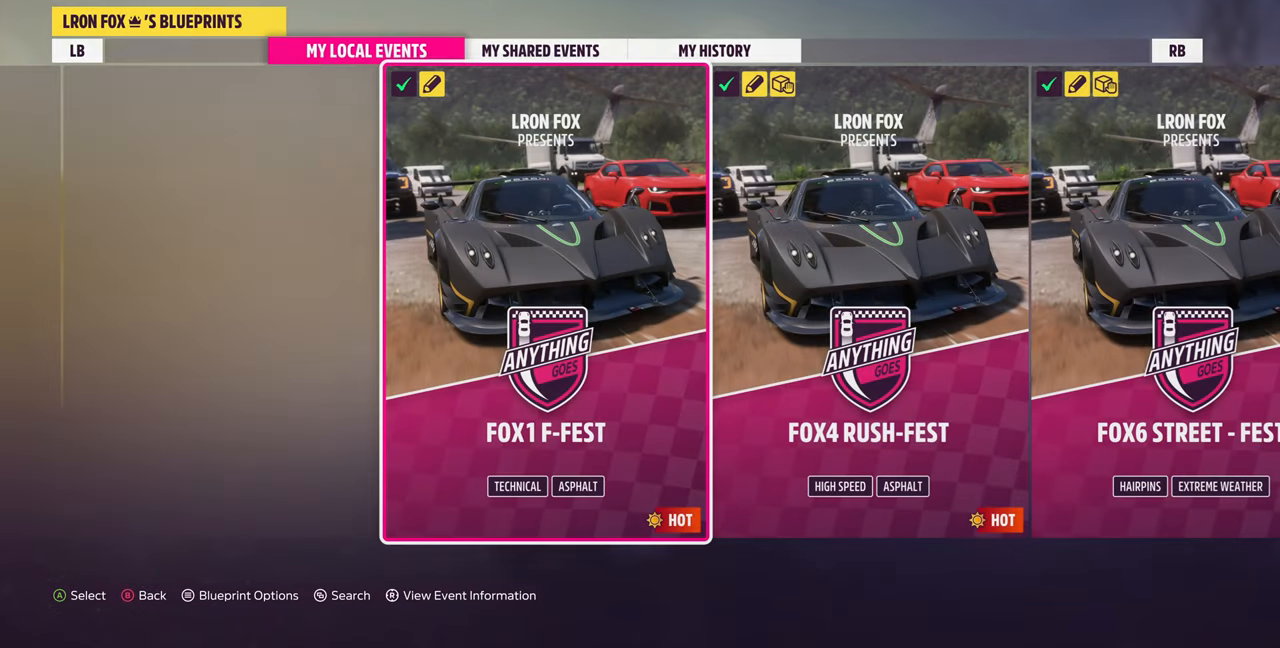
{"dt_ms": 500, "buttons": [], "left_stick": "center", "right_stick": "center", "events": []}
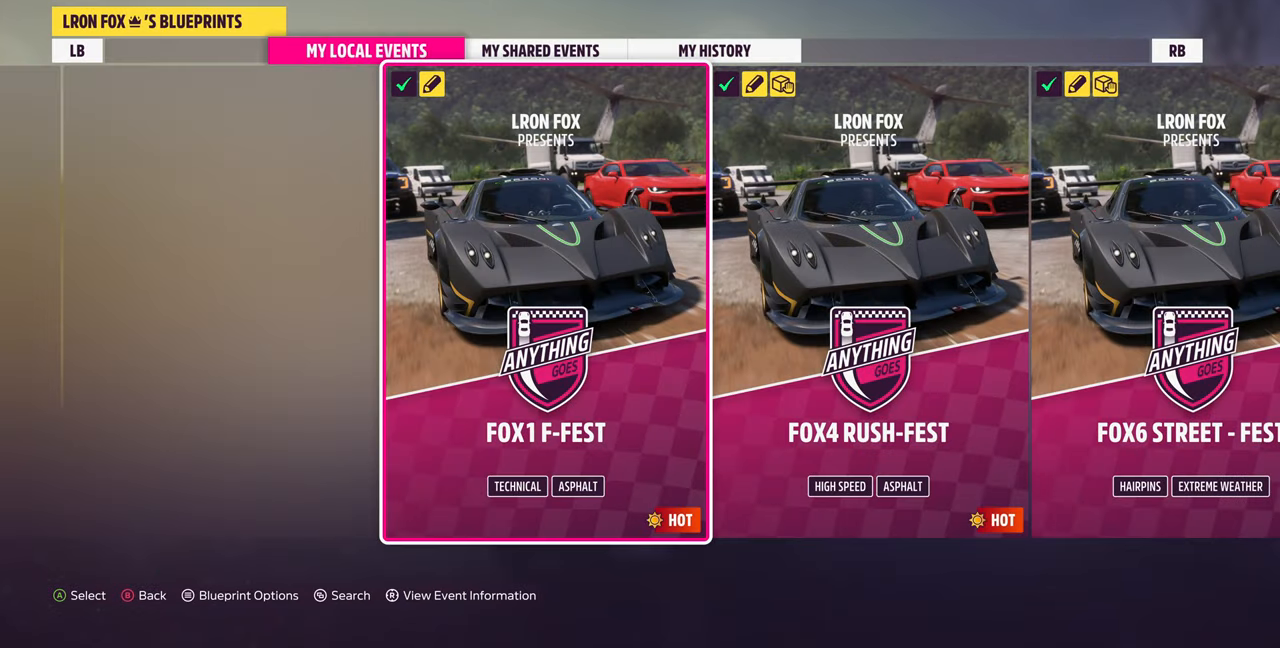
{"dt_ms": 500, "buttons": [], "left_stick": "center", "right_stick": "center", "events": []}
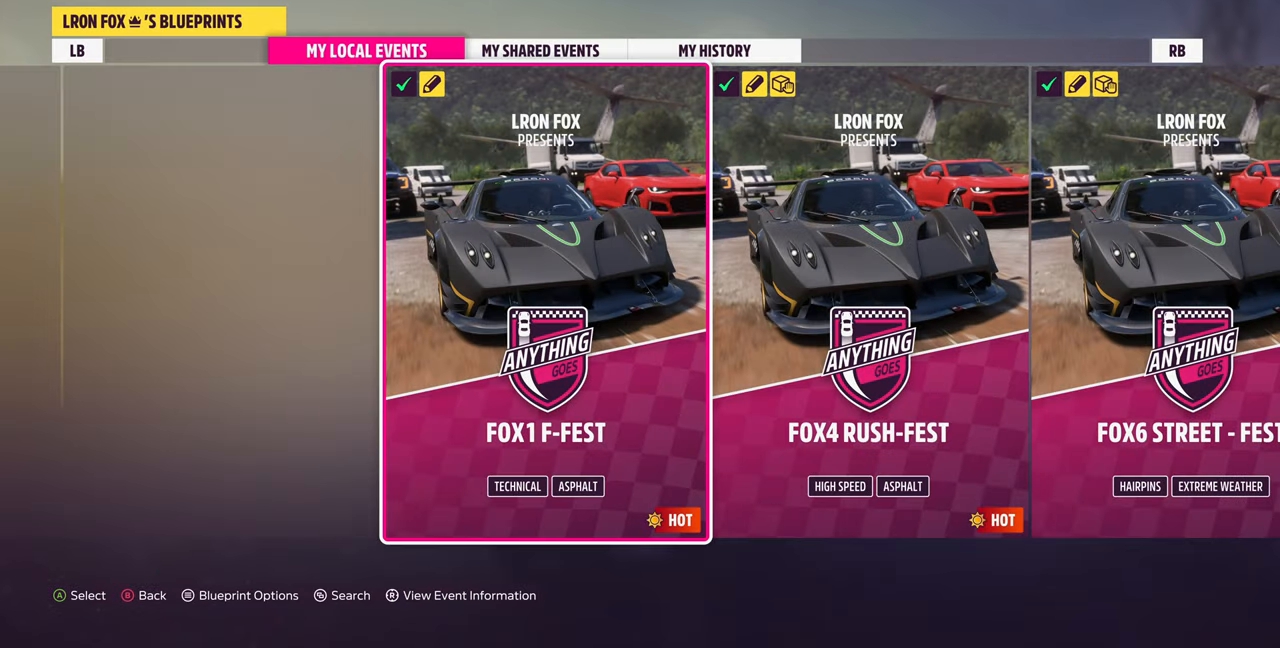
{"dt_ms": 500, "buttons": [], "left_stick": "center", "right_stick": "center", "events": [[333, "DPAD_LEFT", "down"], [467, "DPAD_LEFT", "up"]]}
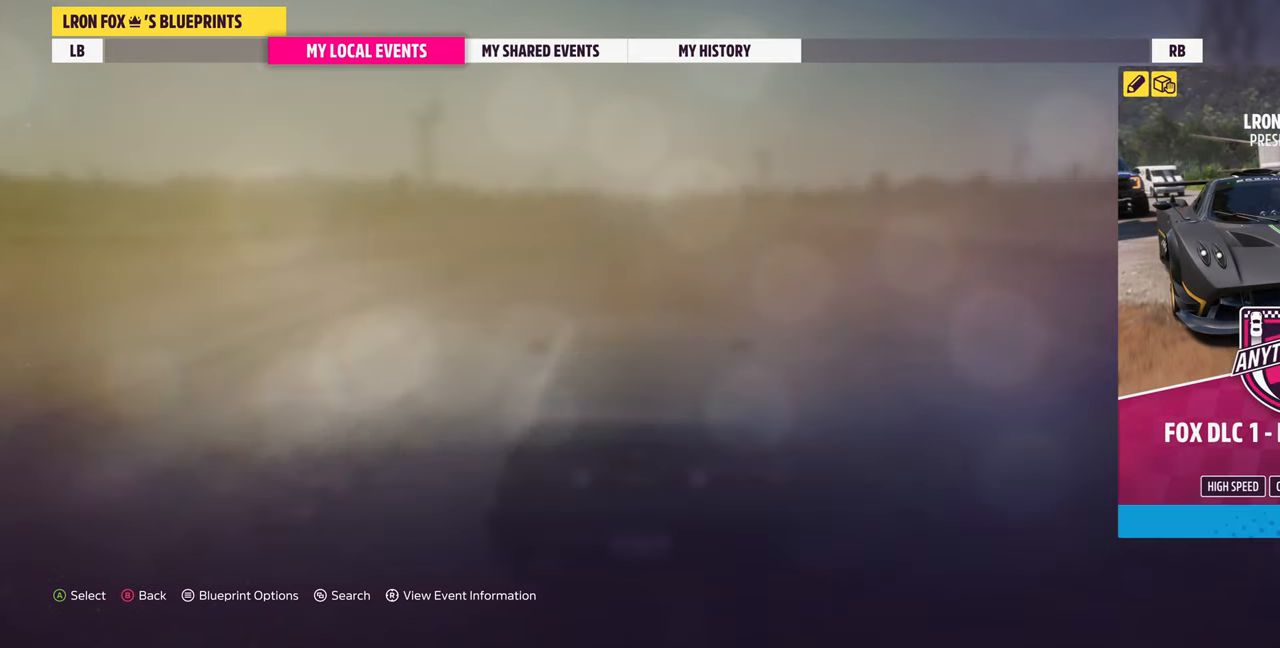
{"dt_ms": 500, "buttons": [], "left_stick": "center", "right_stick": "center", "events": [[333, "DPAD_LEFT", "down"], [433, "DPAD_LEFT", "up"]]}
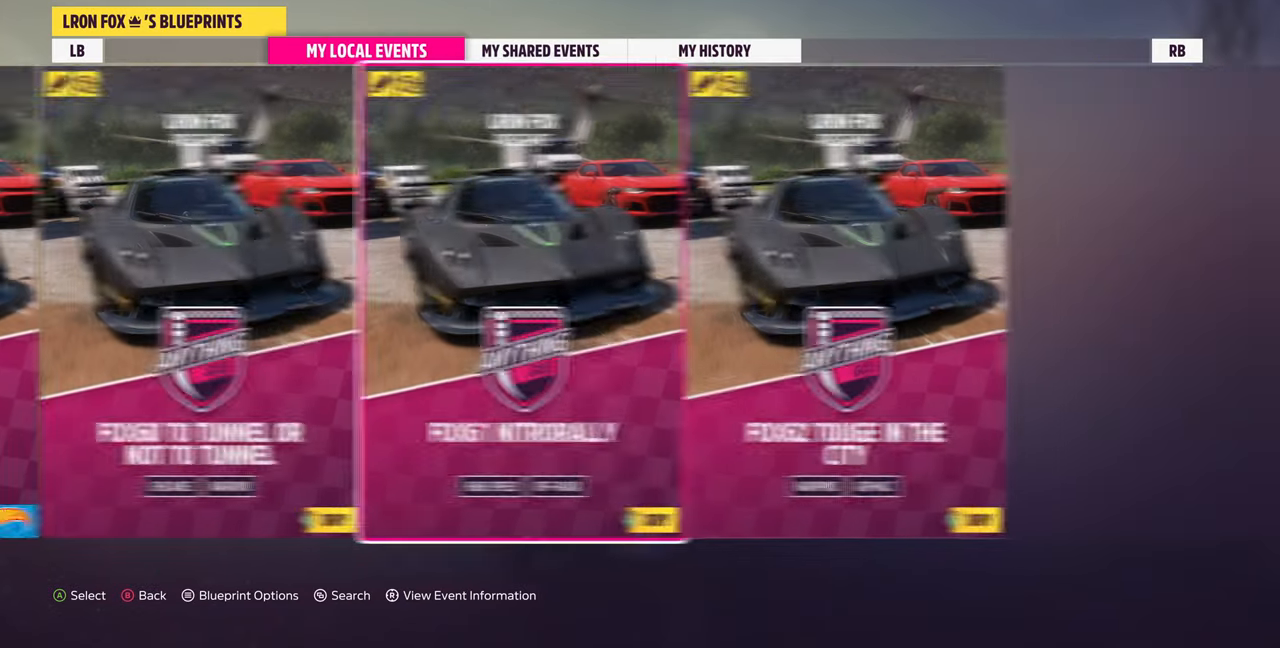
{"dt_ms": 500, "buttons": [], "left_stick": "center", "right_stick": "center", "events": [[333, "DPAD_LEFT", "down"], [467, "DPAD_LEFT", "up"]]}
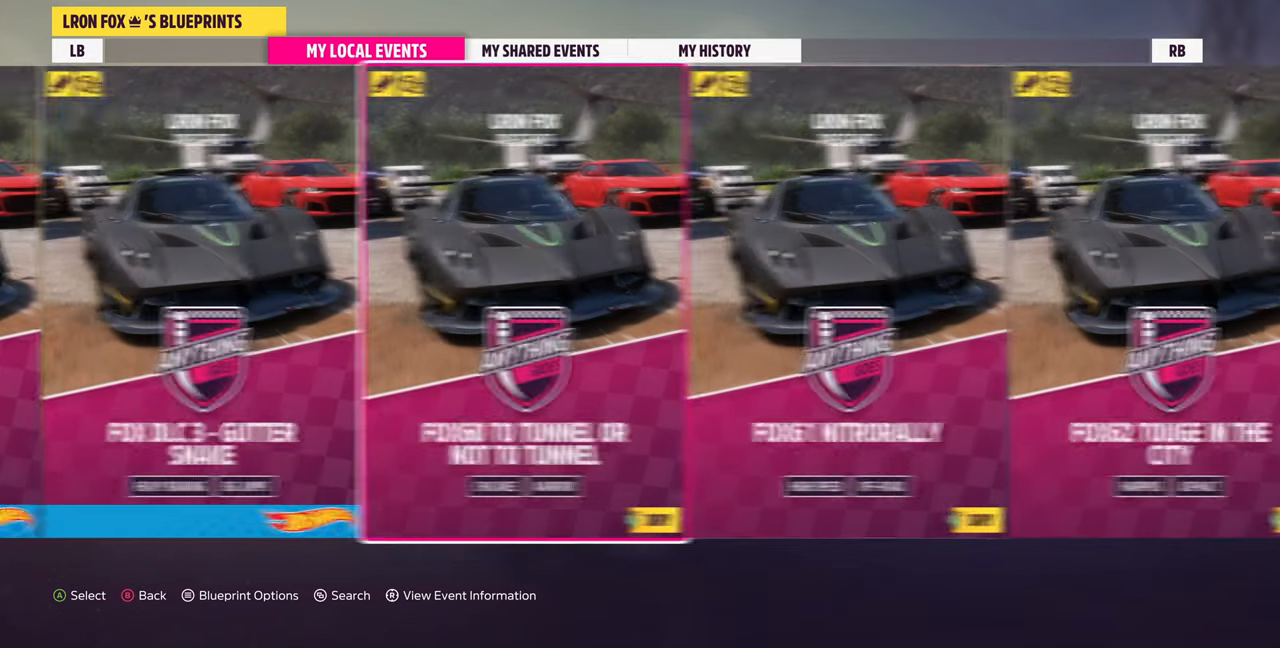
{"dt_ms": 500, "buttons": [], "left_stick": "center", "right_stick": "center", "events": [[67, "DPAD_LEFT", "down"], [167, "DPAD_LEFT", "up"], [333, "DPAD_LEFT", "down"], [467, "DPAD_LEFT", "up"]]}